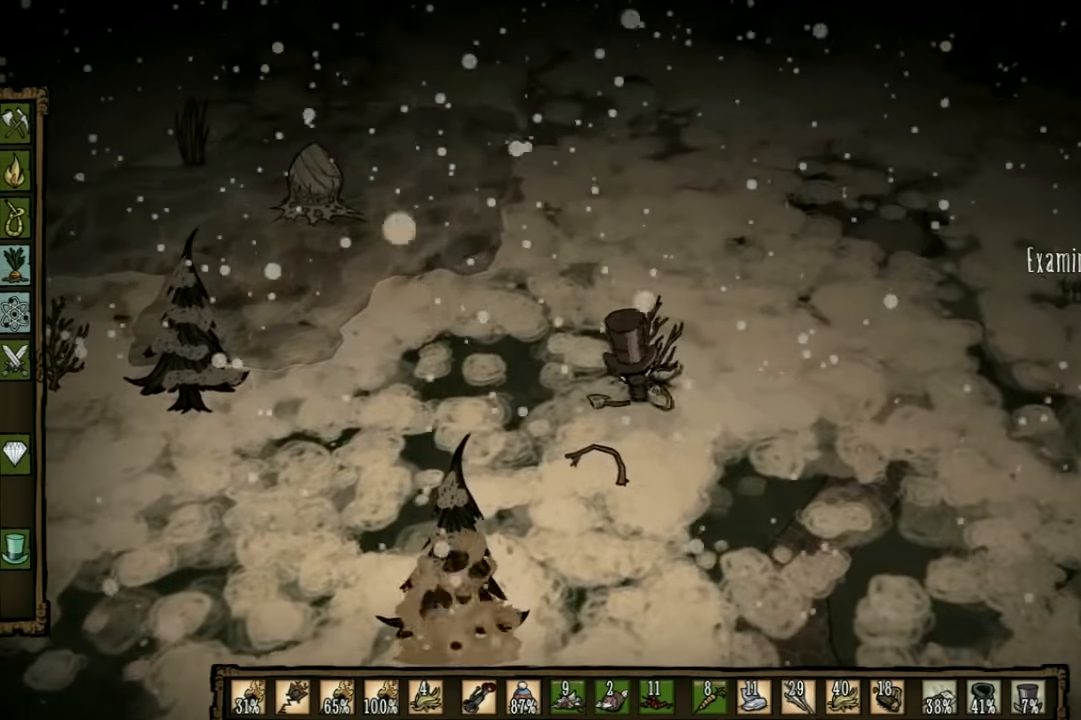
Gameplay with keyboard; each line is a JSON object with the keys held at the frame after it. "events" lists presses ("down") and releases ("up") of "1", "2", "3", "4", "5", "a", "c", "ctrl", "d", "e", "f", "q", "r", "s", "shift", "space", "tab", "v", "w", "x" and "z" between this image and that frame as [ms after this image, input, new state], when the widget could be followed in between. No other keys are recorded. Mouse input is not recorded. Not read: other_keys.
{"keys": ["a", "e"], "events": [[300, "a", "down"], [500, "e", "down"]]}
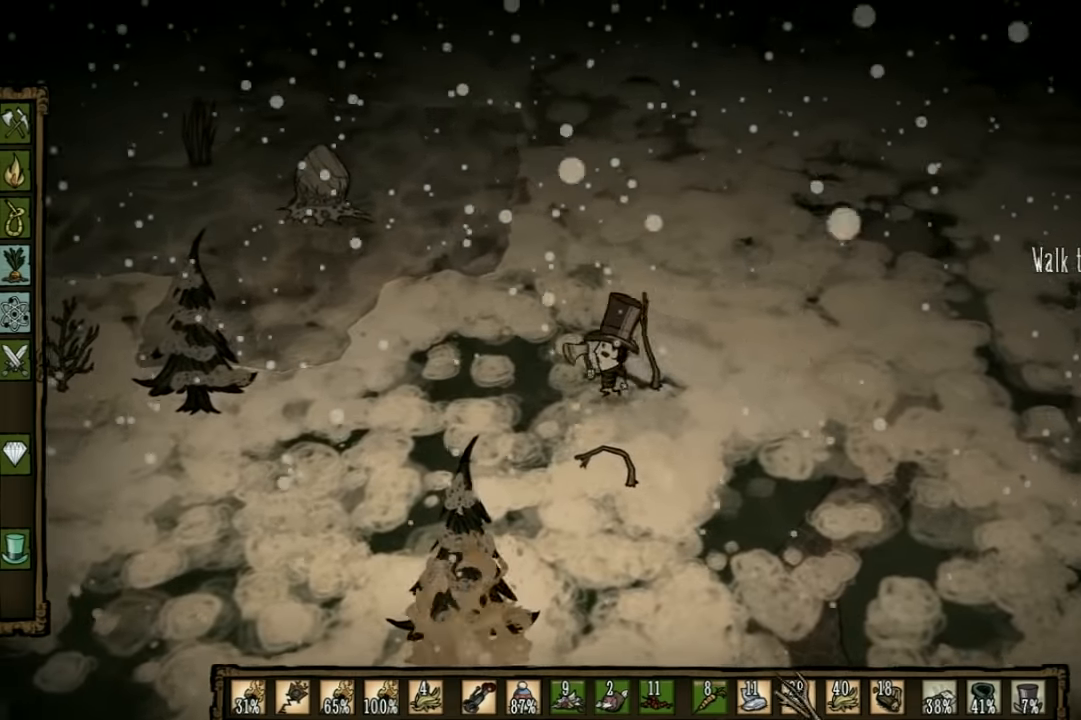
{"keys": ["a", "w"], "events": [[134, "e", "up"], [334, "w", "down"]]}
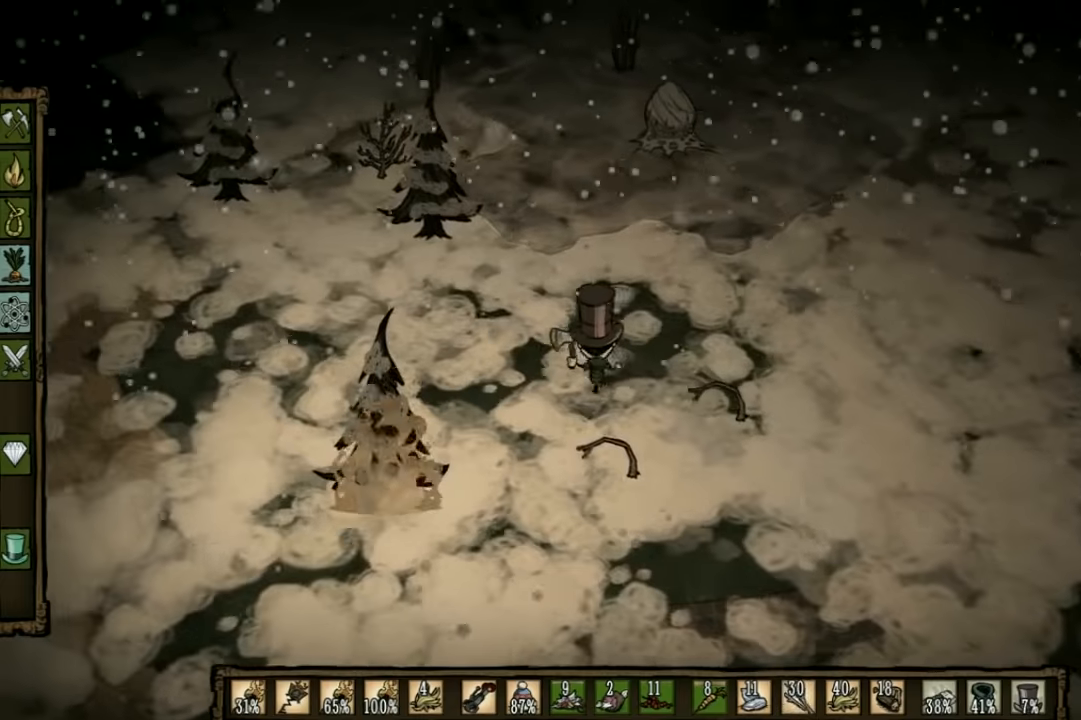
{"keys": ["a", "w"], "events": []}
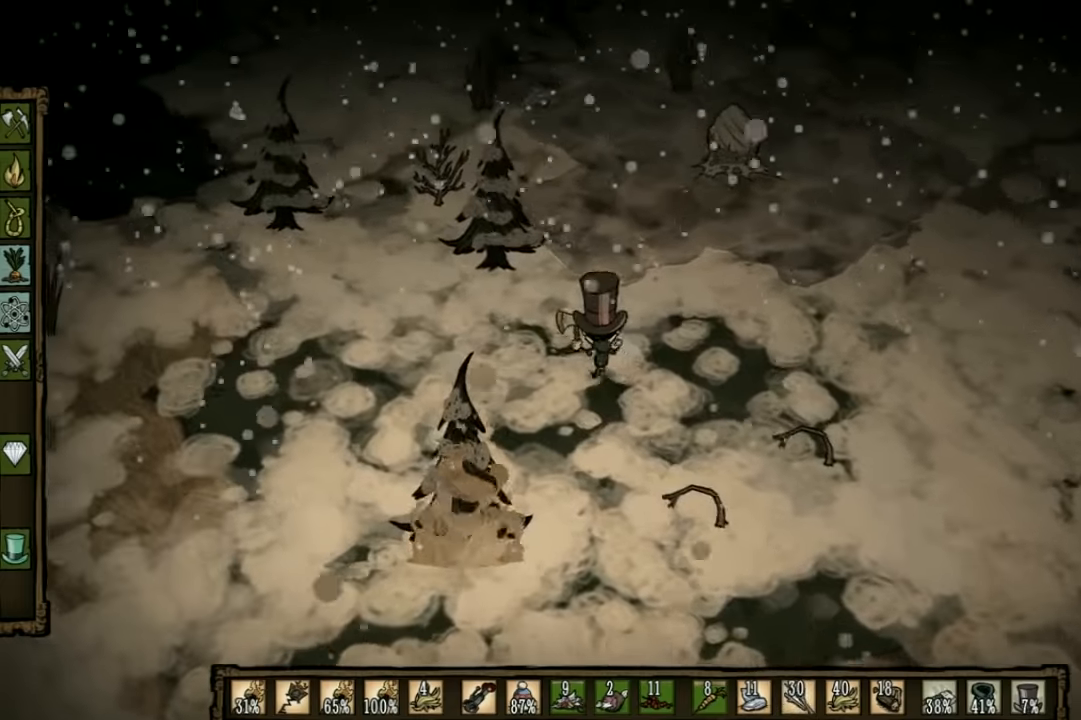
{"keys": ["a", "w"], "events": []}
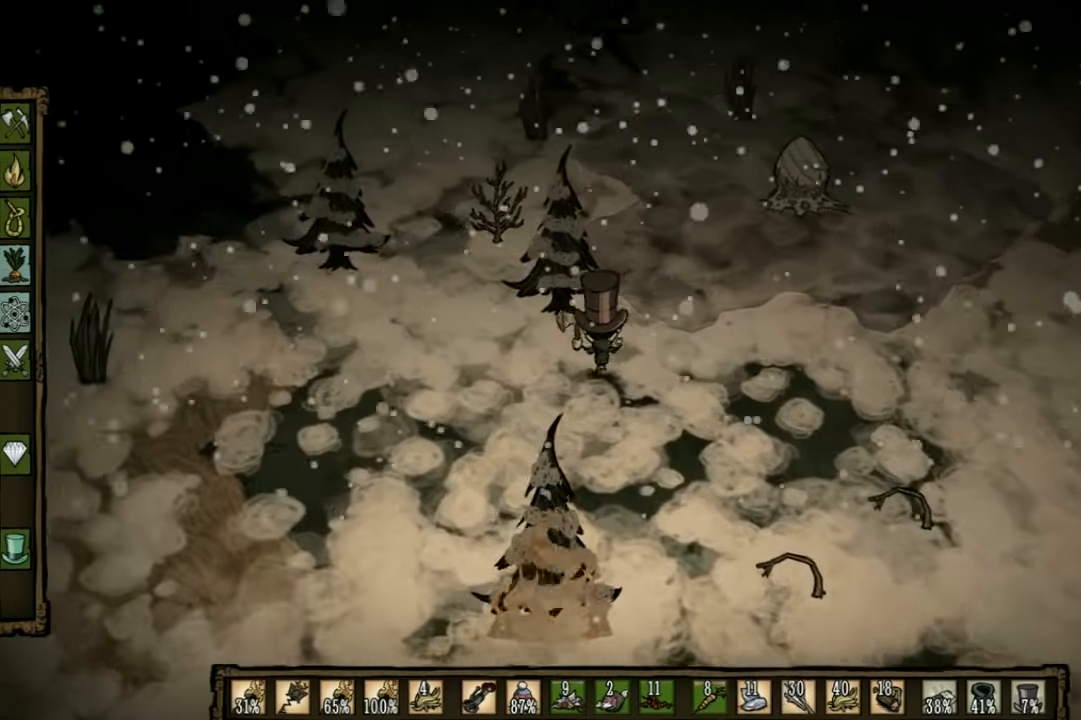
{"keys": ["a", "w"], "events": []}
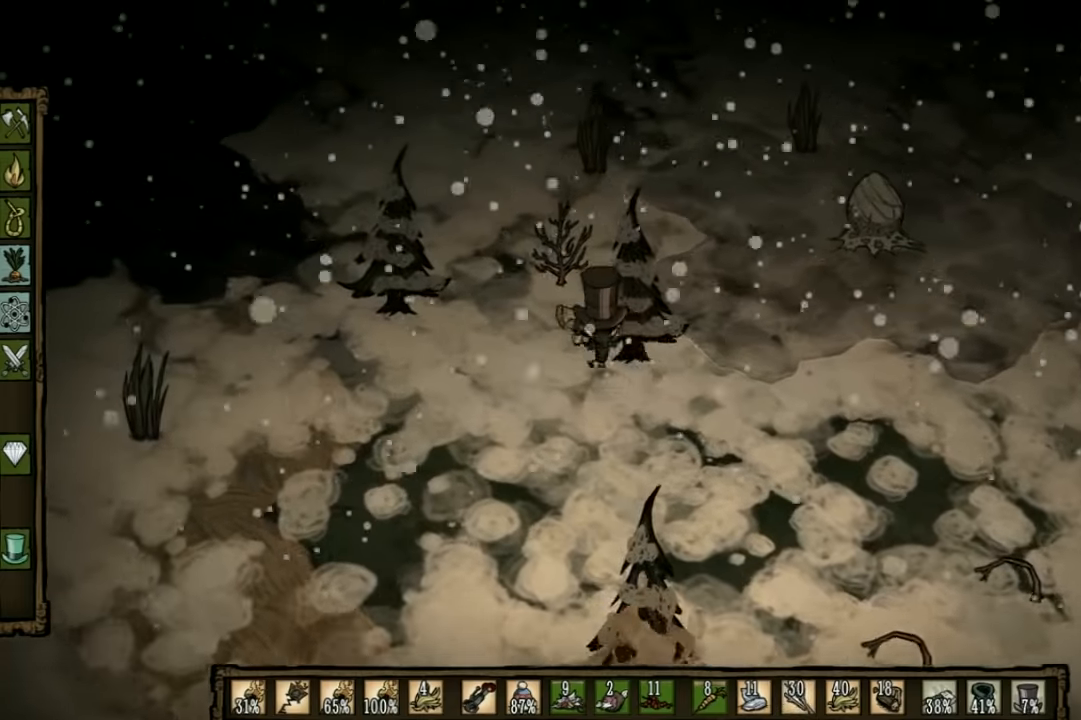
{"keys": ["w"], "events": [[300, "a", "up"]]}
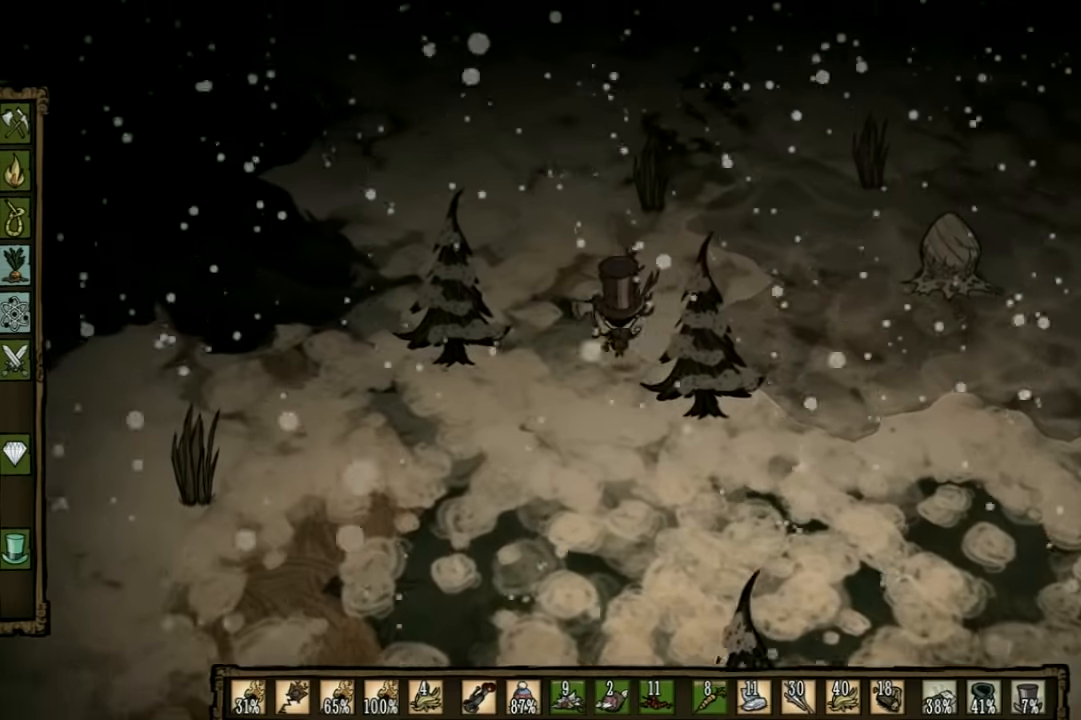
{"keys": ["f"], "events": [[67, "f", "down"], [167, "w", "up"]]}
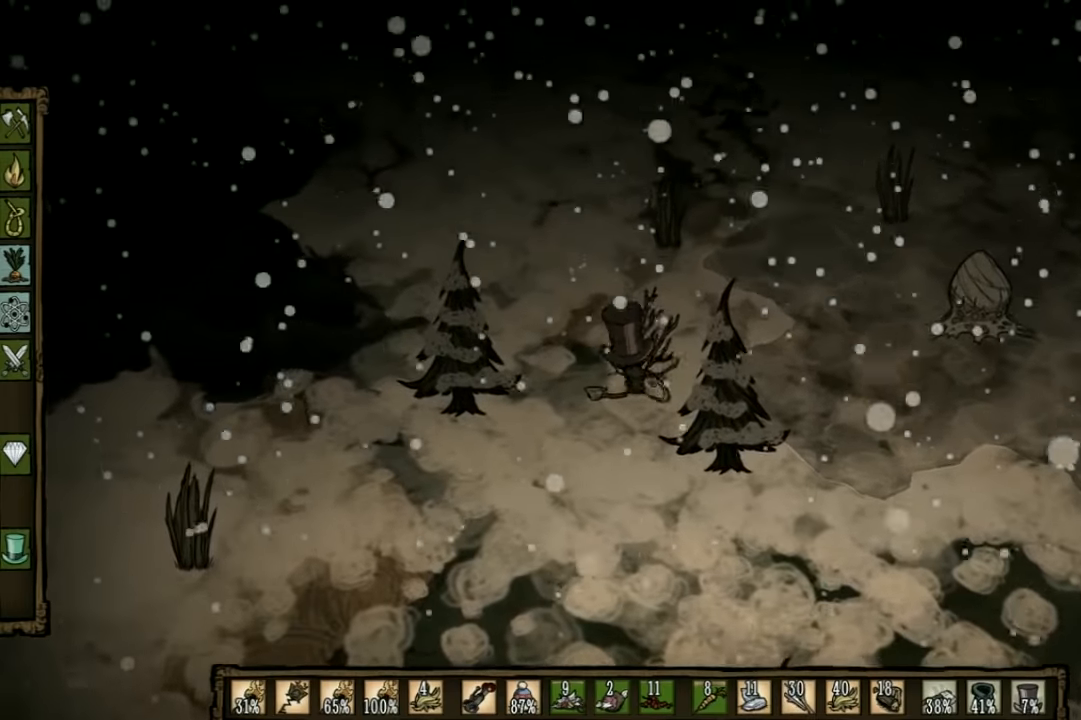
{"keys": [], "events": [[67, "f", "up"]]}
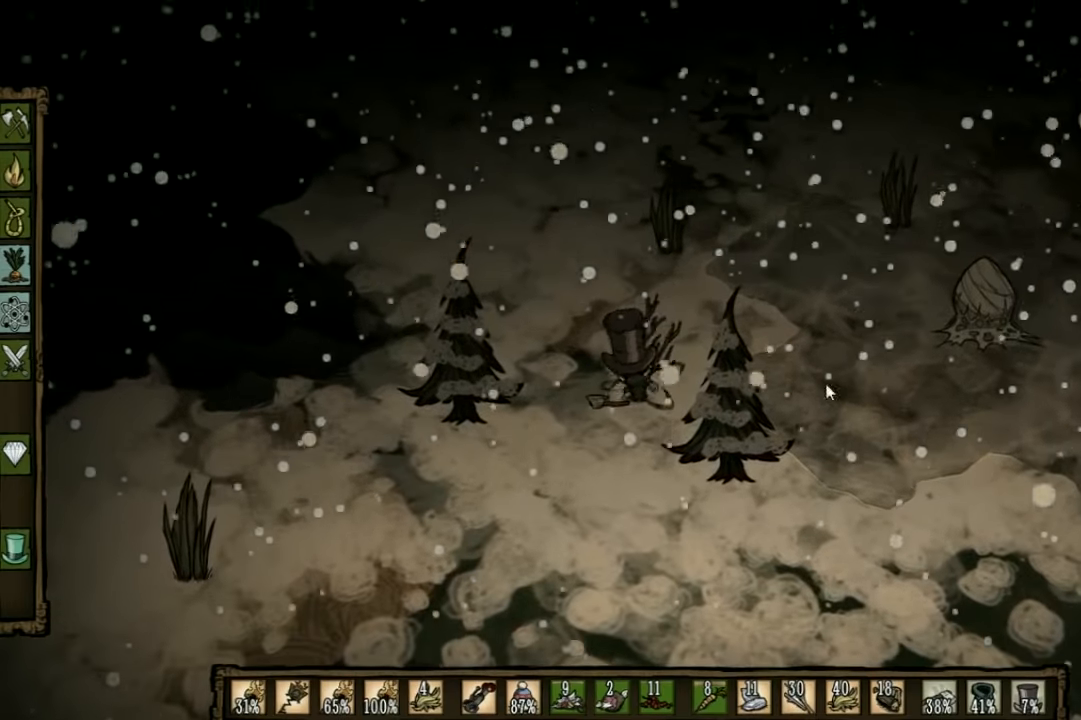
{"keys": ["w"], "events": [[400, "w", "down"]]}
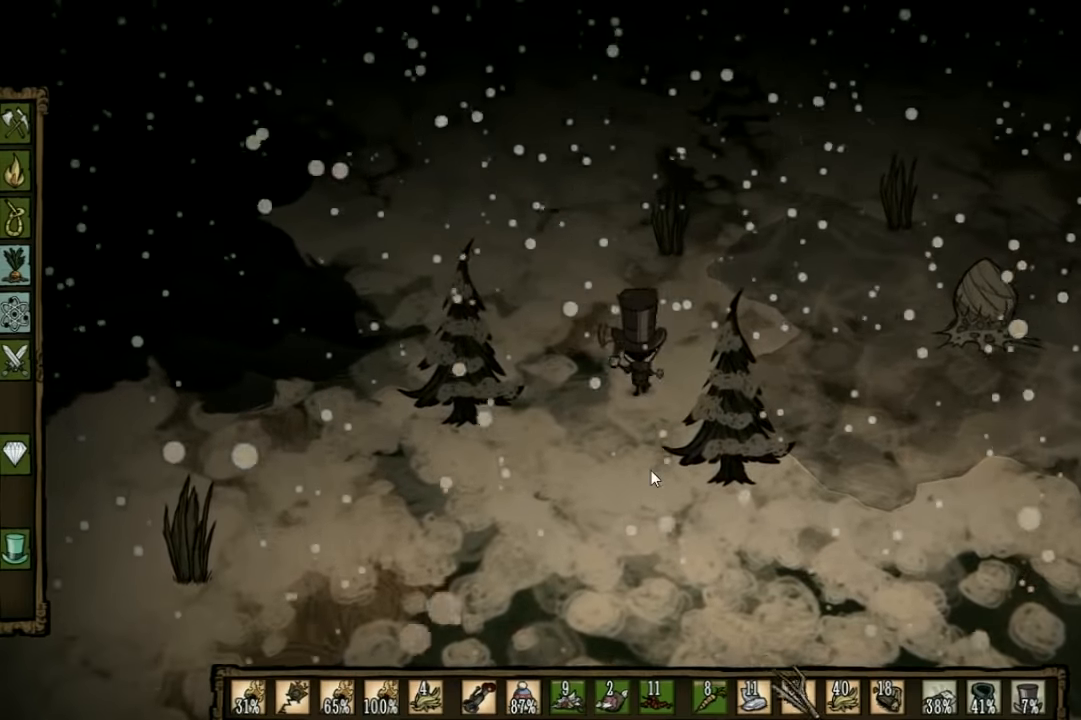
{"keys": ["w"], "events": []}
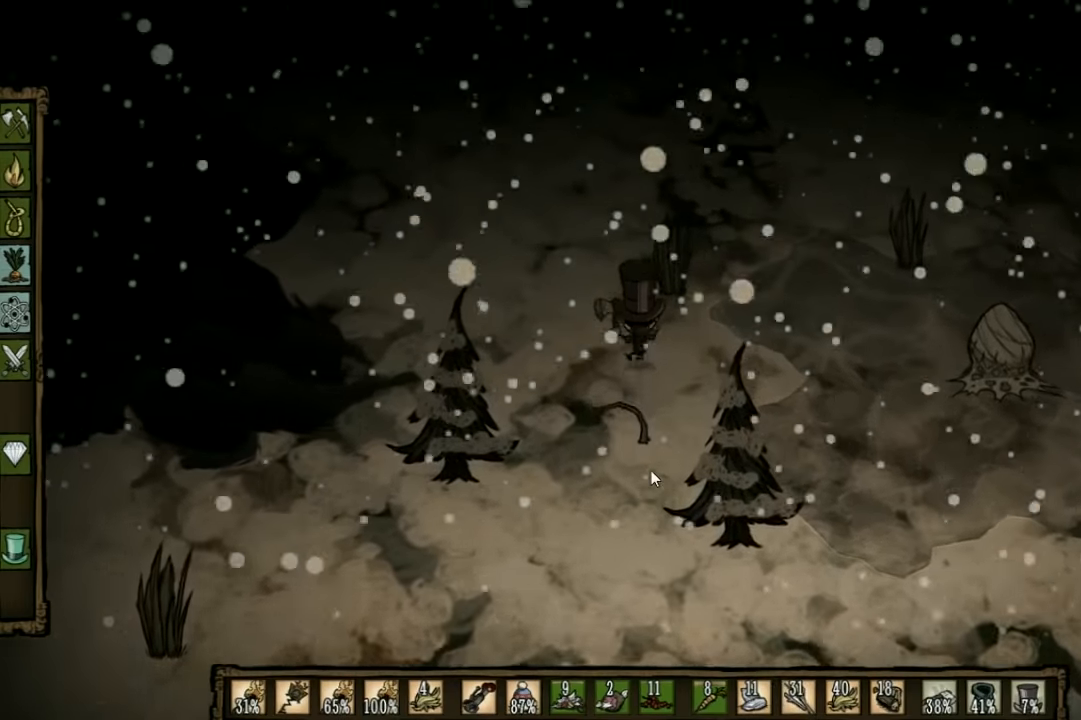
{"keys": ["w"], "events": []}
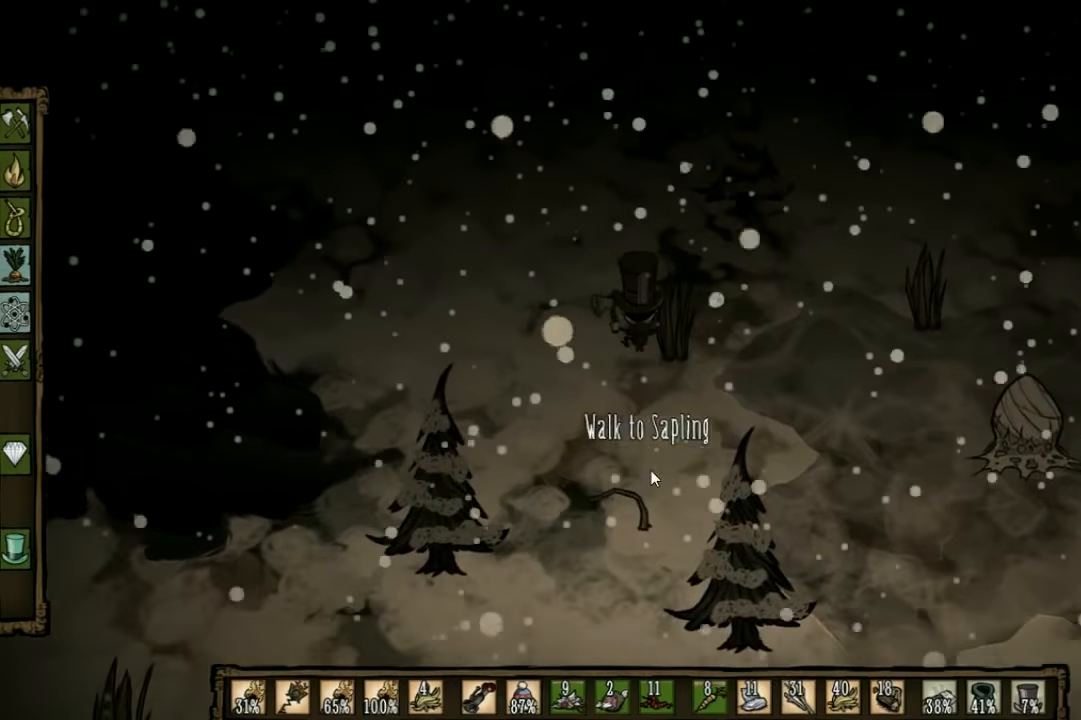
{"keys": ["w"], "events": []}
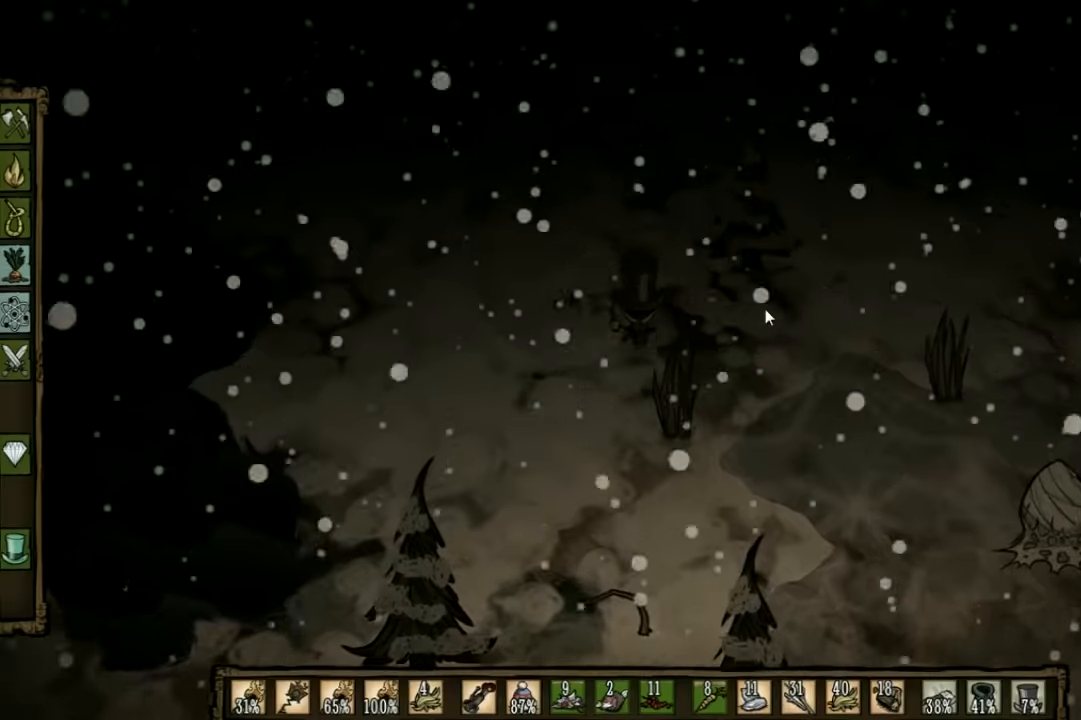
{"keys": ["shift", "w"], "events": [[500, "shift", "down"]]}
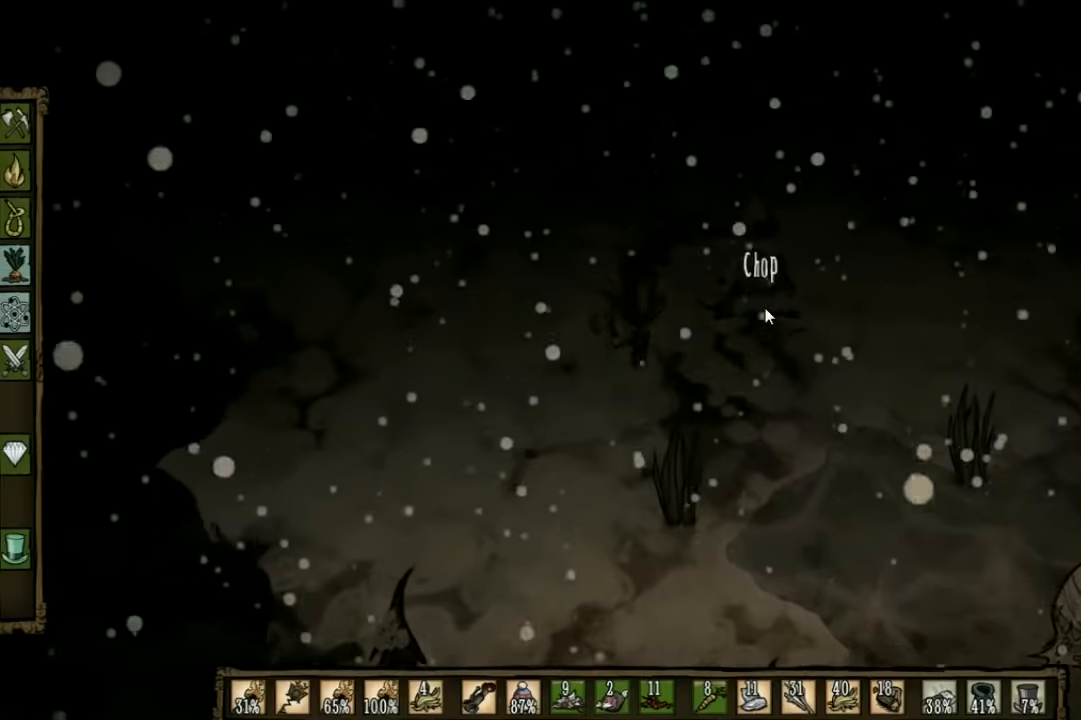
{"keys": [], "events": [[33, "w", "up"], [100, "shift", "up"]]}
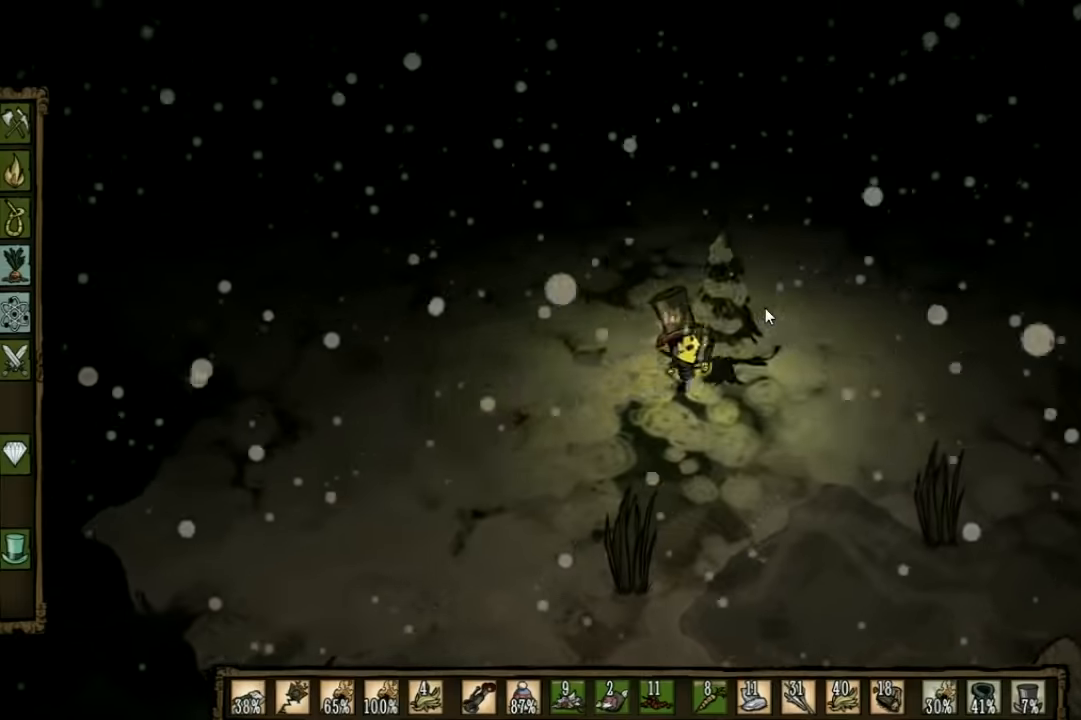
{"keys": [], "events": []}
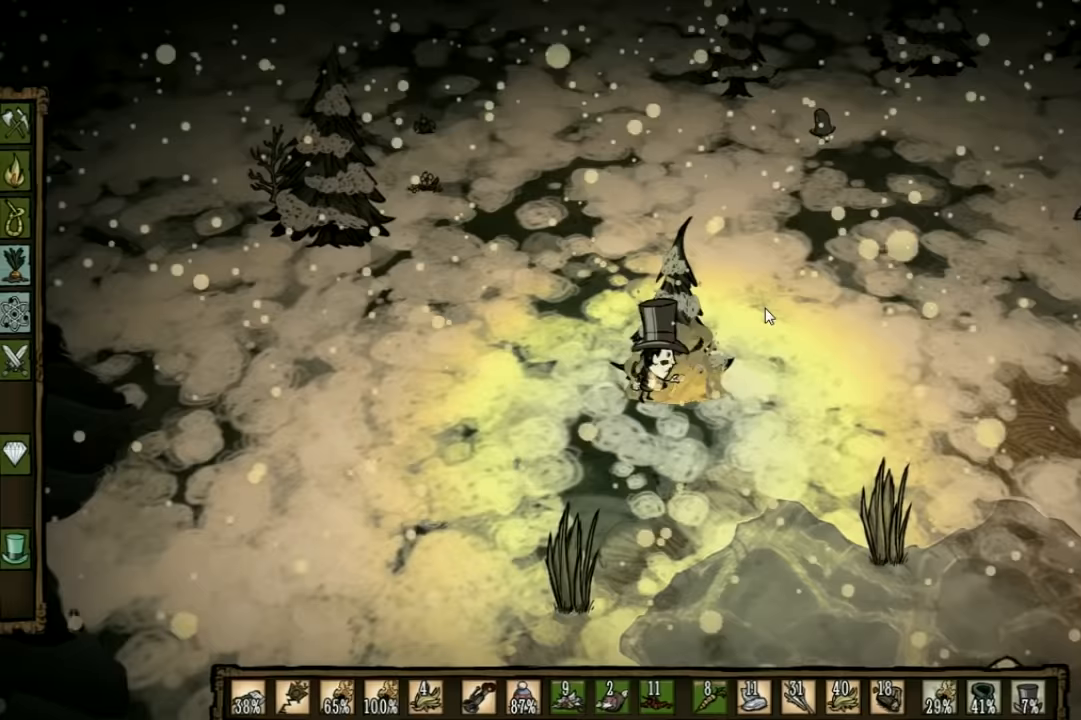
{"keys": ["a"], "events": [[67, "shift", "down"], [133, "a", "down"], [233, "shift", "up"]]}
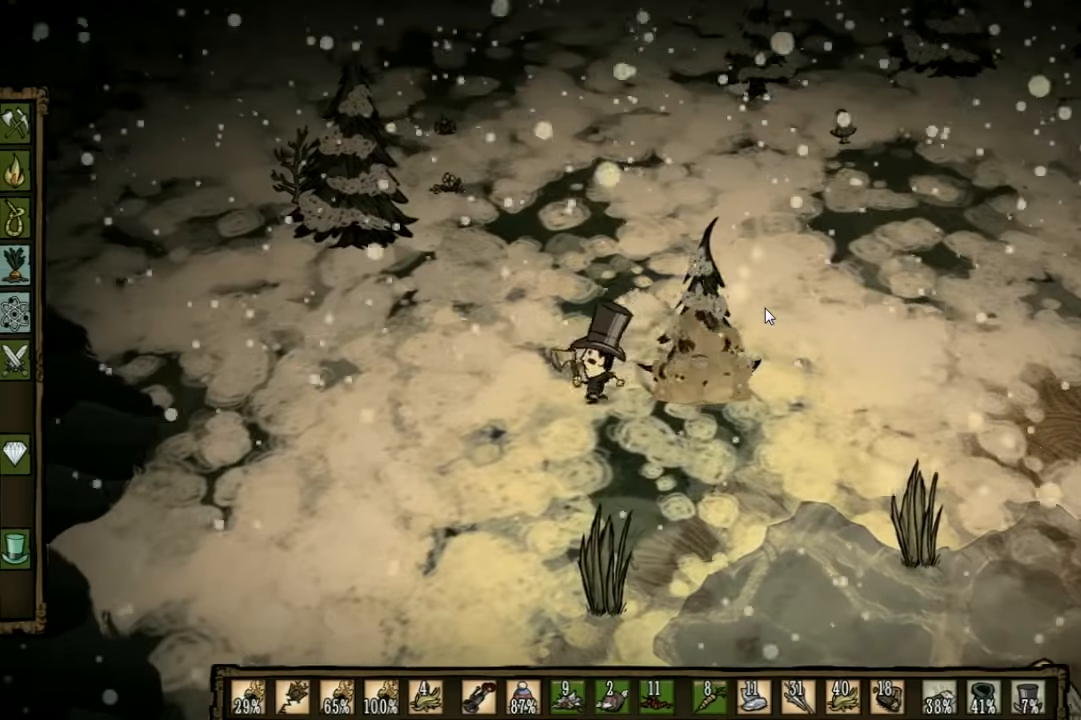
{"keys": [], "events": [[267, "w", "down"], [333, "a", "up"], [433, "w", "up"]]}
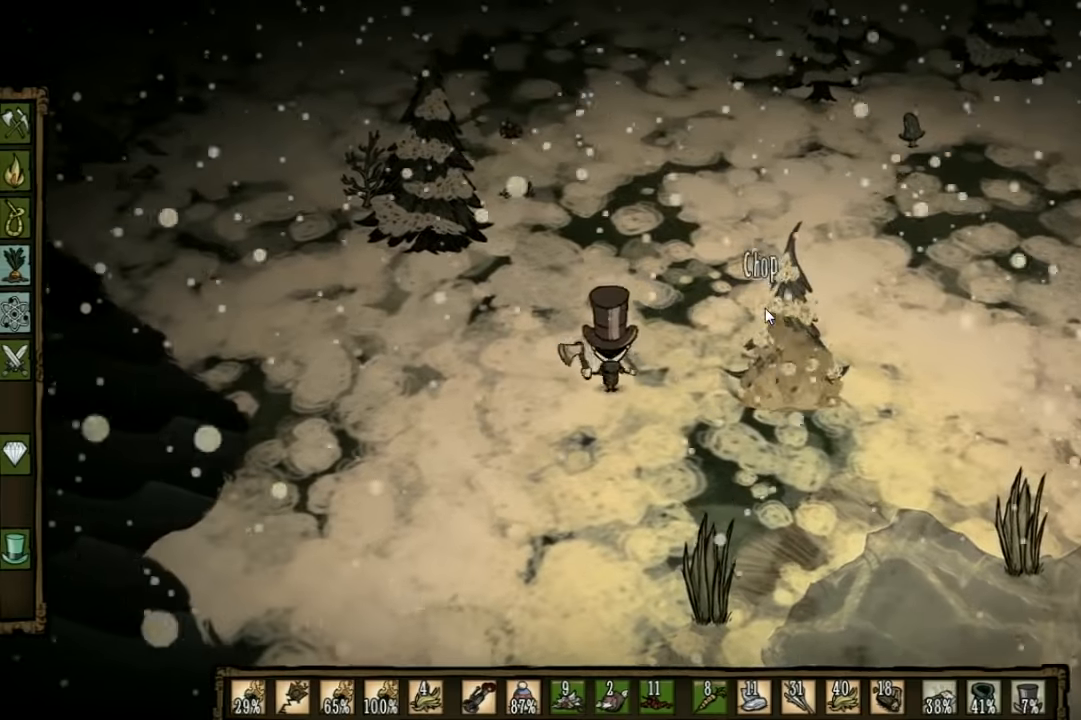
{"keys": ["d"], "events": [[133, "d", "down"]]}
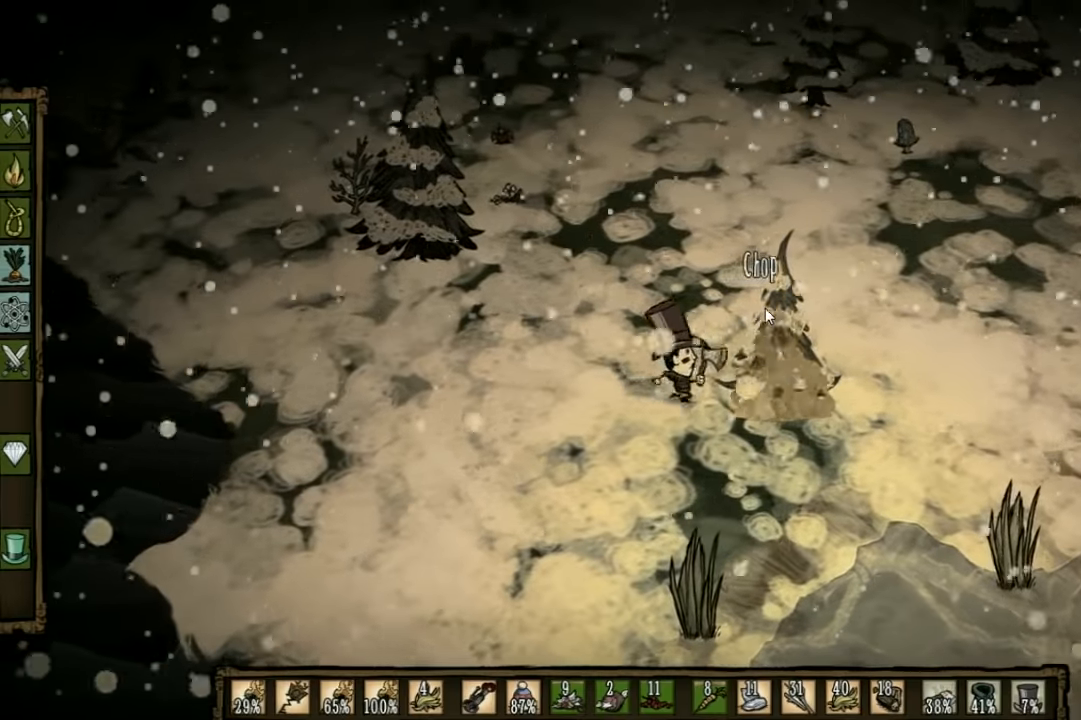
{"keys": ["a", "w"], "events": [[167, "a", "down"], [200, "d", "up"], [233, "w", "down"]]}
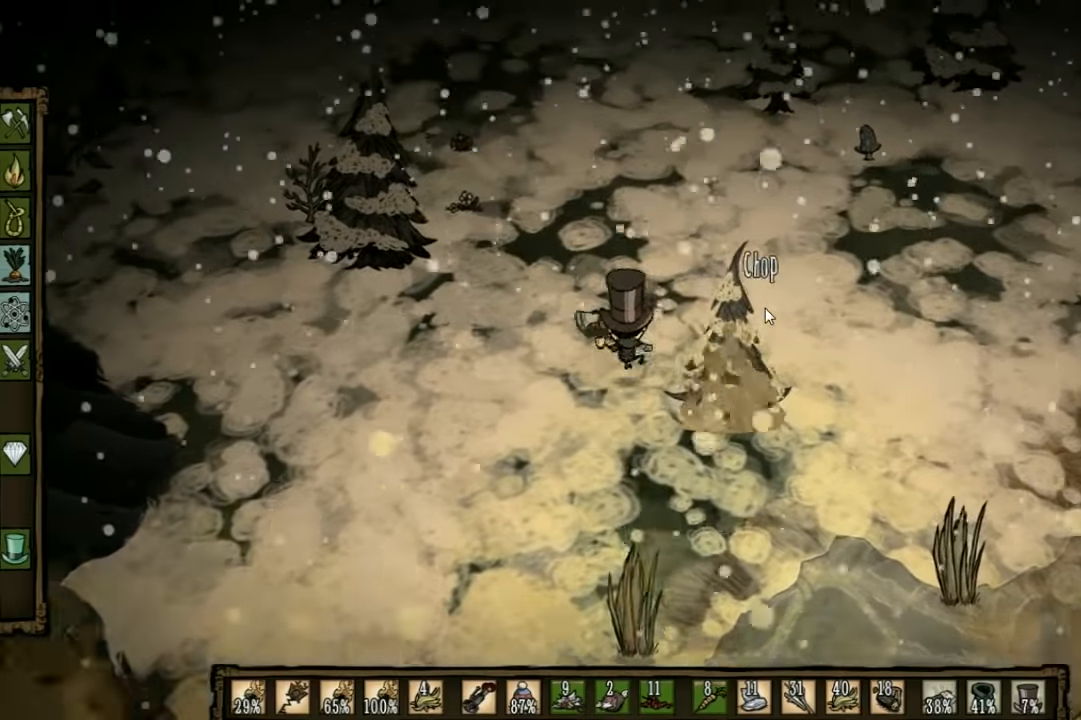
{"keys": ["s"], "events": [[100, "w", "up"], [233, "a", "up"], [433, "s", "down"]]}
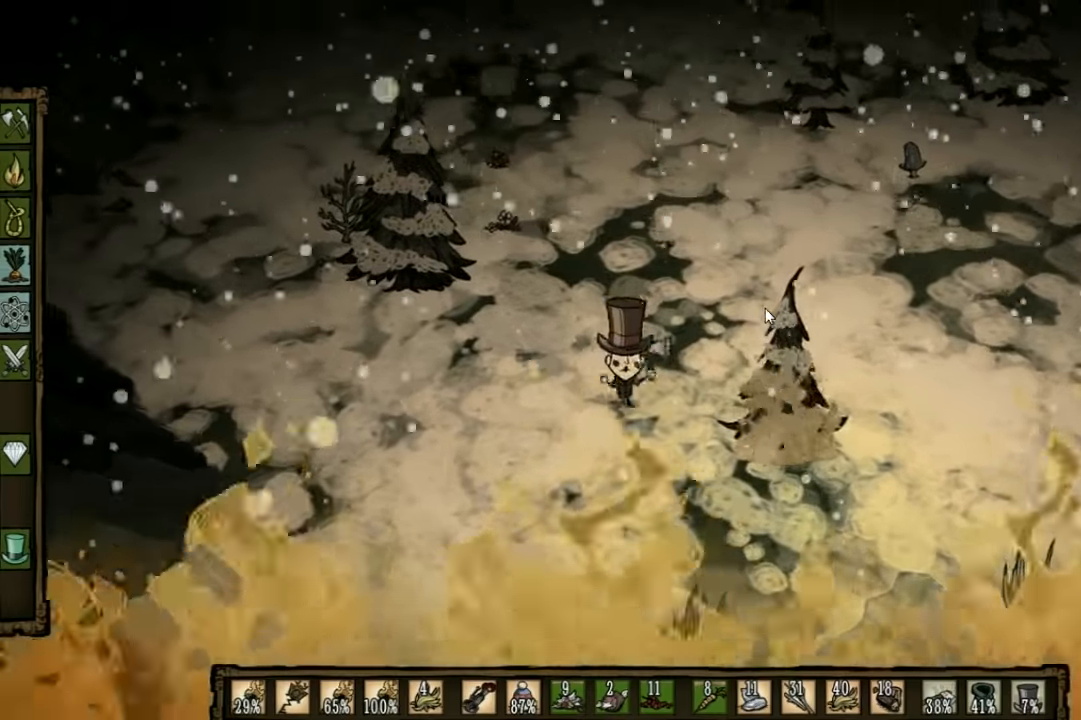
{"keys": ["d"], "events": [[67, "s", "up"], [267, "d", "down"]]}
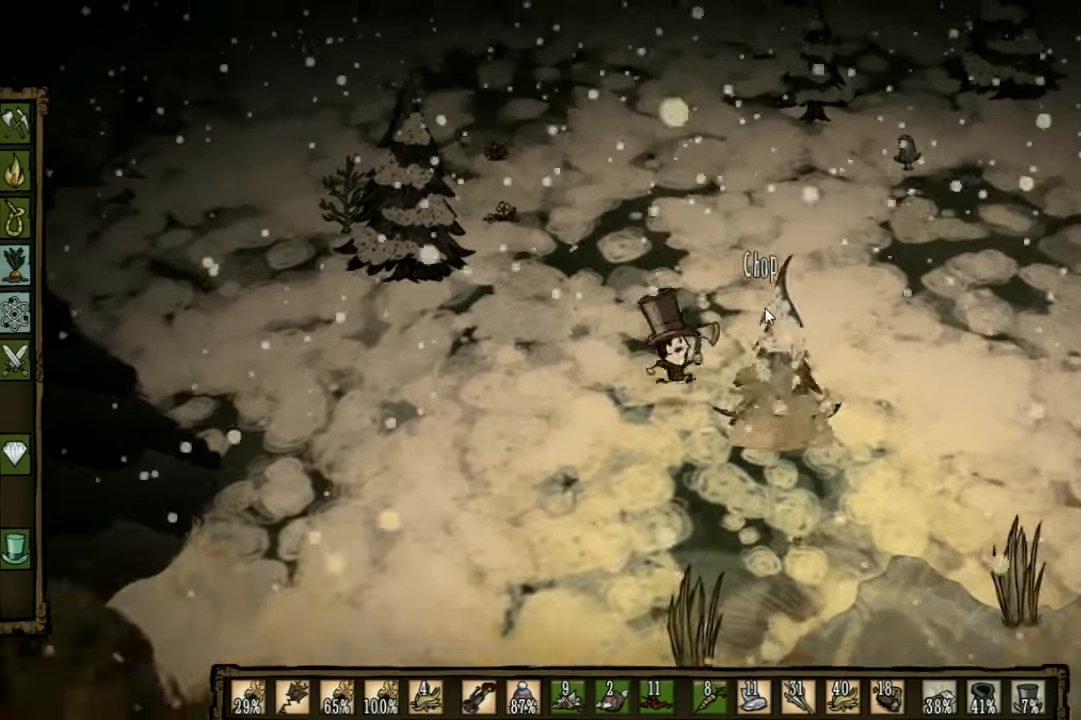
{"keys": ["a"], "events": [[167, "a", "down"], [233, "d", "up"]]}
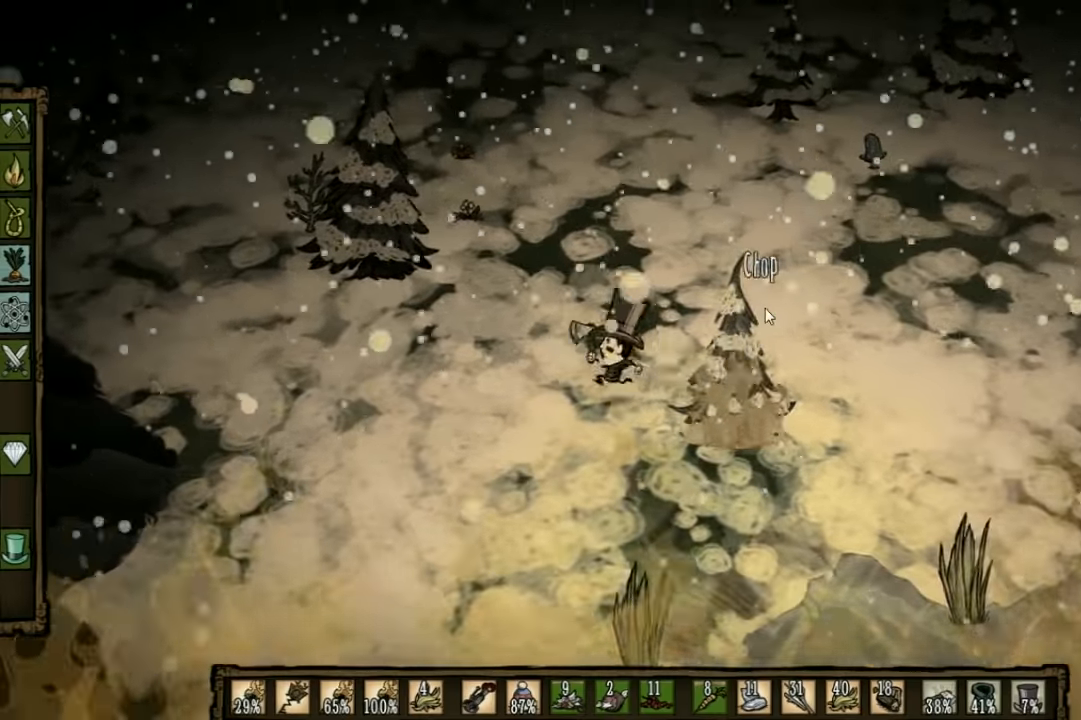
{"keys": ["d"], "events": [[366, "d", "down"], [400, "a", "up"]]}
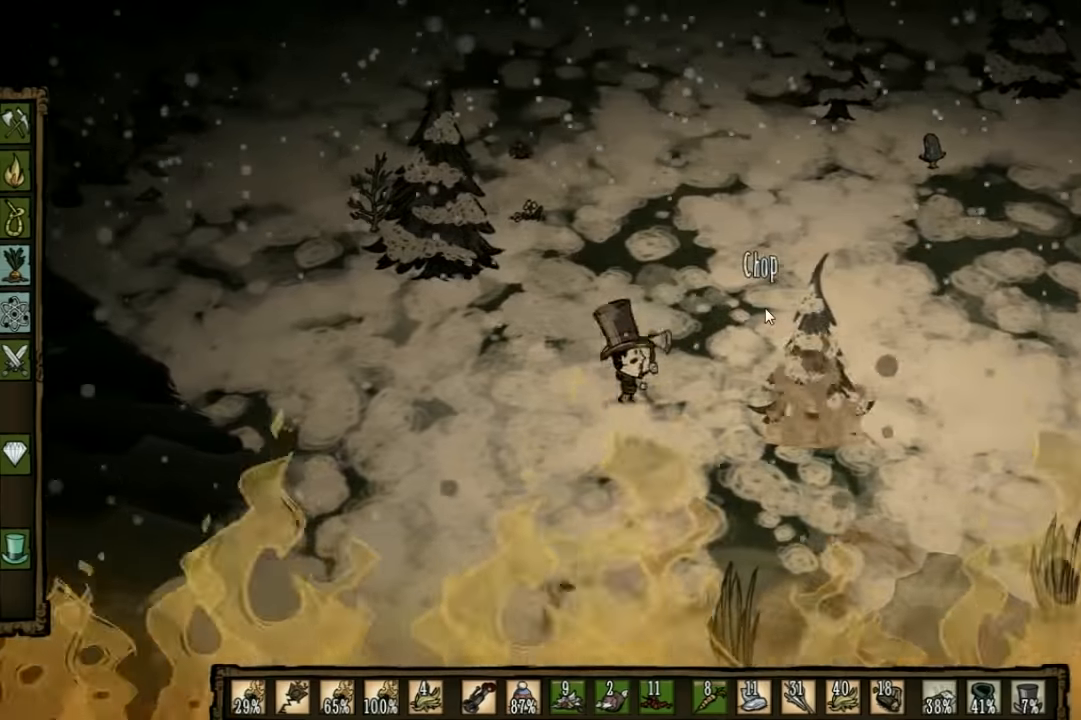
{"keys": ["a"], "events": [[433, "a", "down"], [500, "d", "up"]]}
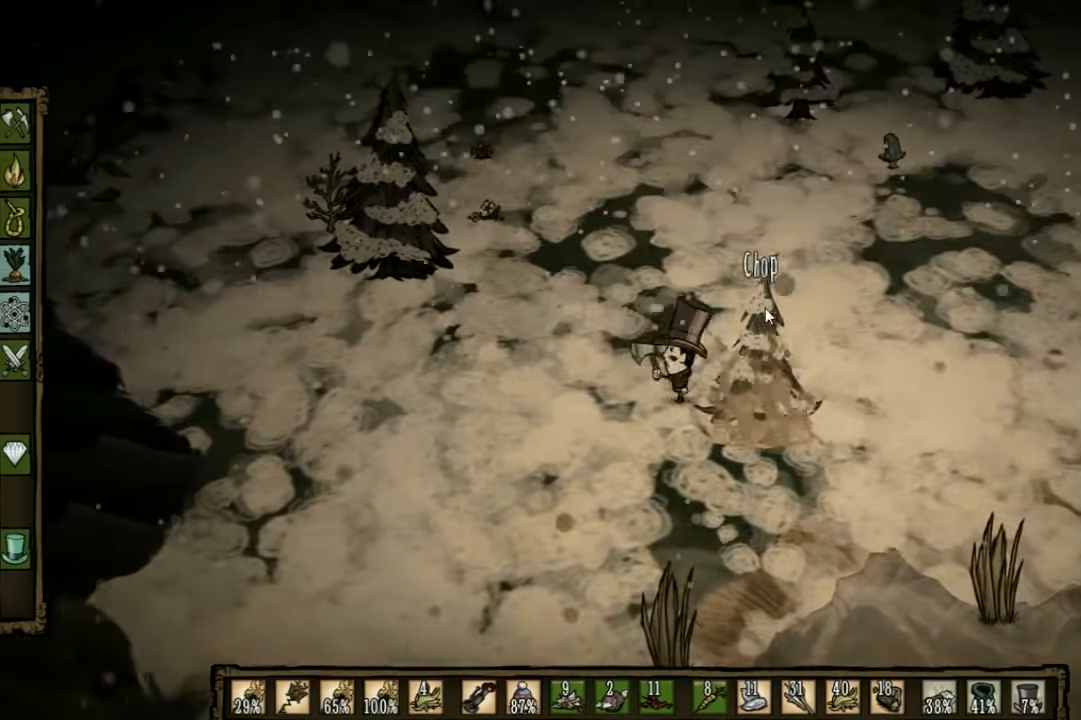
{"keys": ["a"], "events": []}
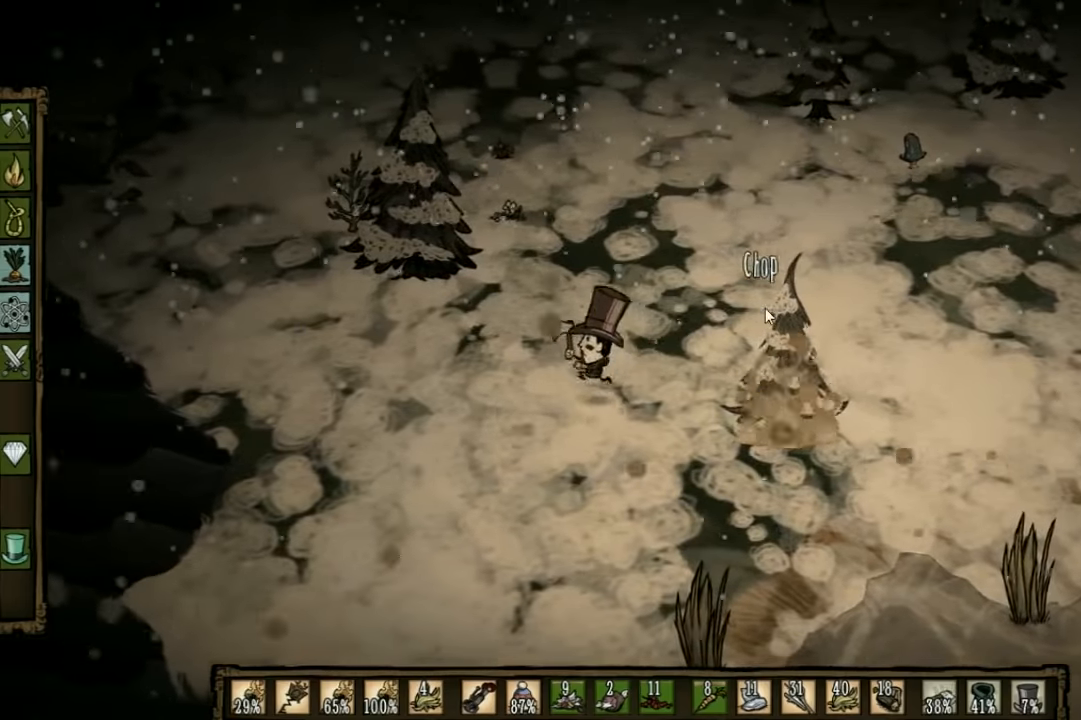
{"keys": ["a"], "events": []}
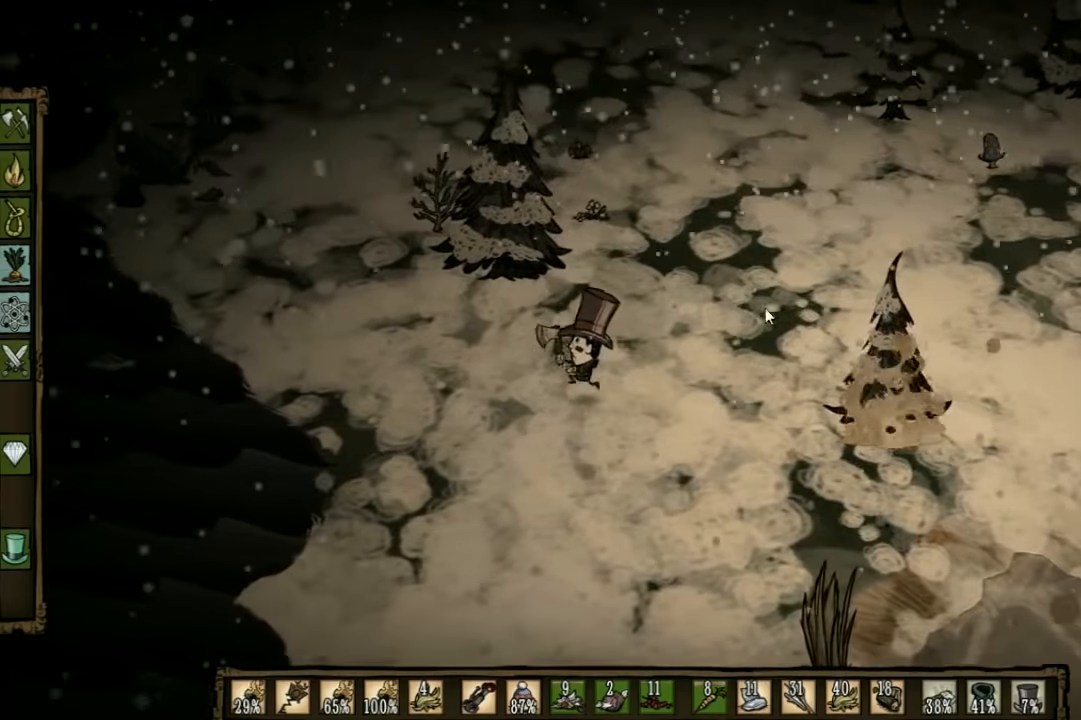
{"keys": ["a", "w"], "events": [[66, "w", "down"]]}
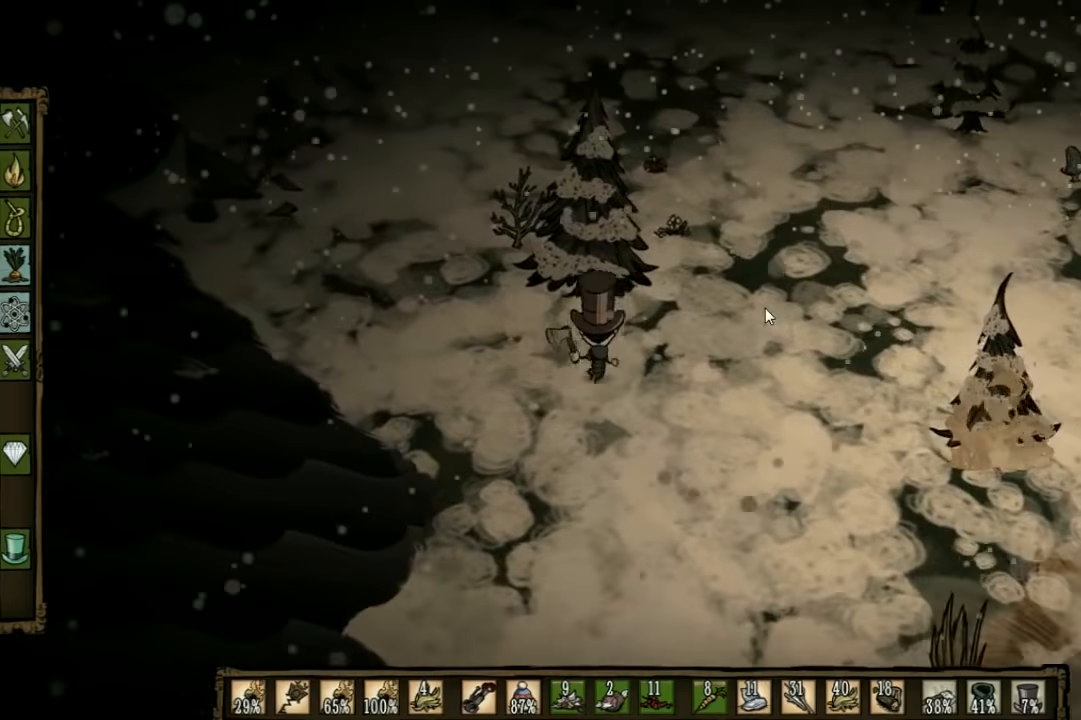
{"keys": ["w"], "events": [[433, "a", "up"]]}
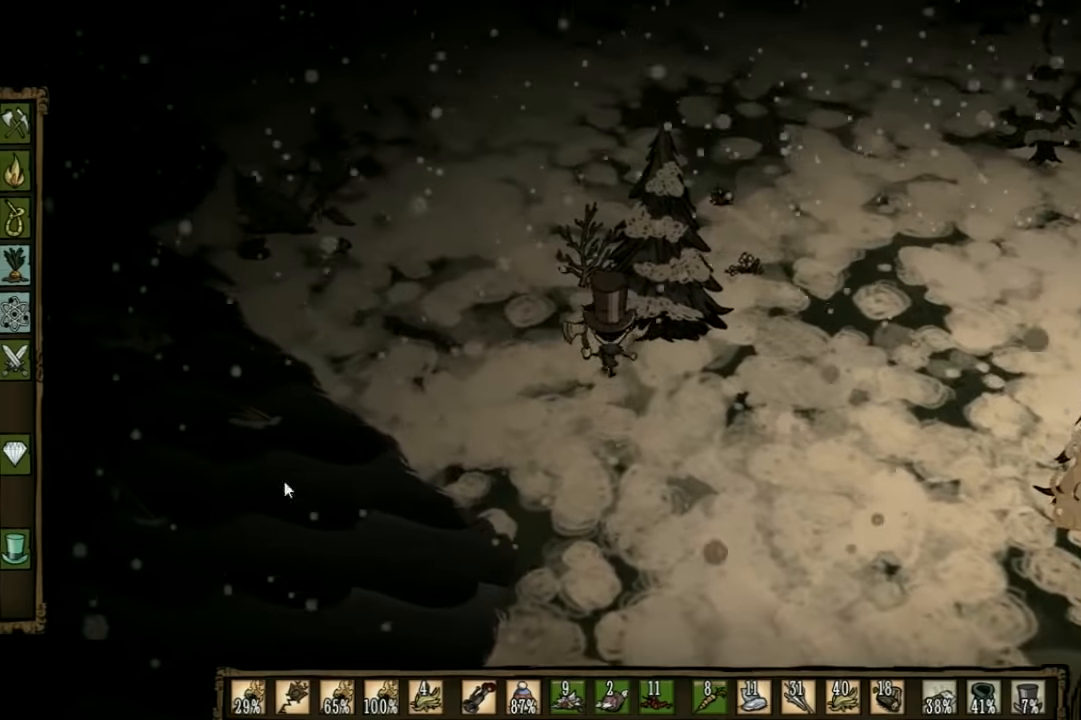
{"keys": ["w"], "events": []}